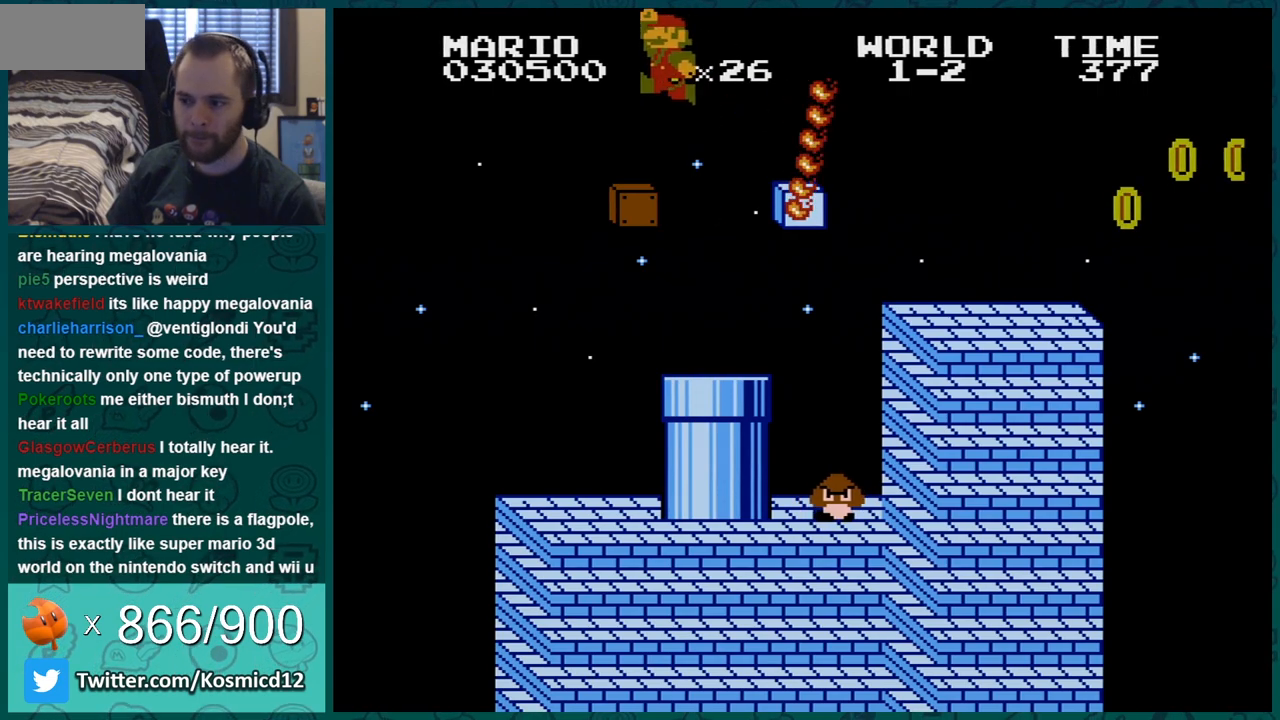
Gameplay with a controller (Nintendo layout); each line is a JSON object with the inputs held at the frame after it. "events" lists button and stick changes between this image and that frame as [ms after this image, input, new state], when the widget could be followed in between. Not read: L3 R3.
{"buttons": ["A", "B", "DPAD_RIGHT"], "events": [[267, "DPAD_DOWN", "down"], [384, "A", "down"], [417, "DPAD_RIGHT", "down"], [501, "DPAD_DOWN", "up"]]}
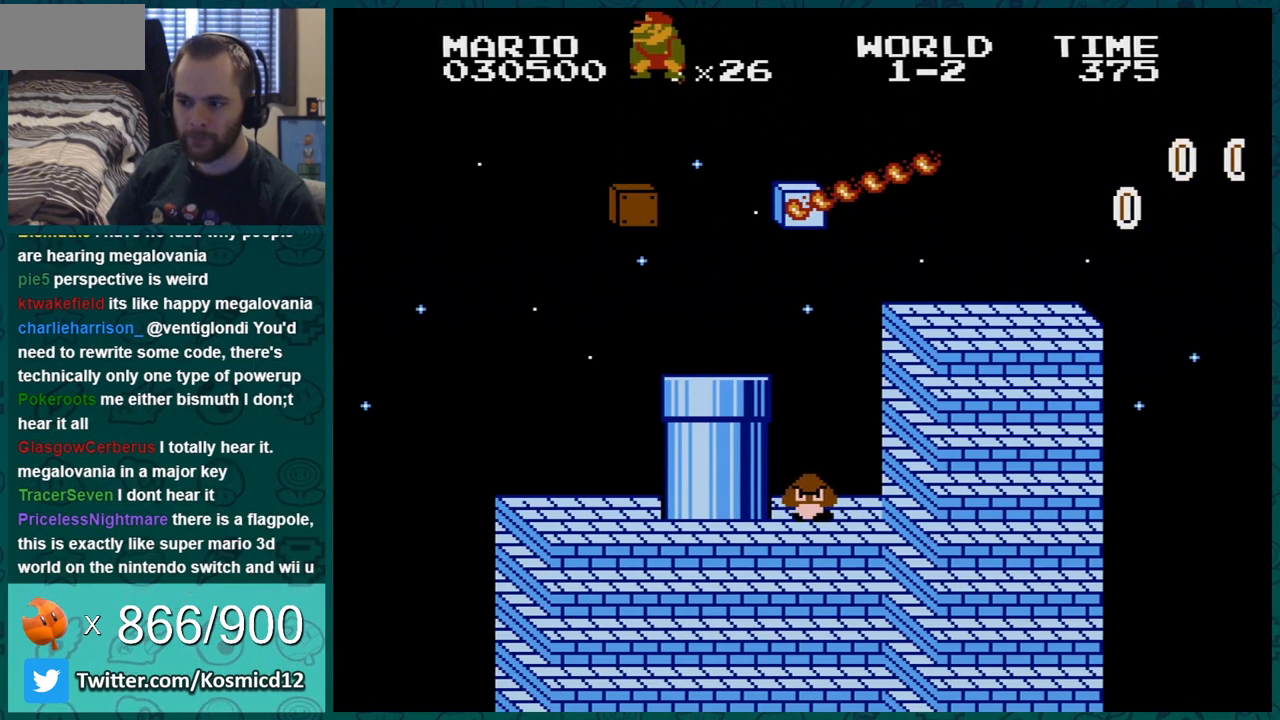
{"buttons": ["B", "DPAD_RIGHT"], "events": [[200, "A", "up"]]}
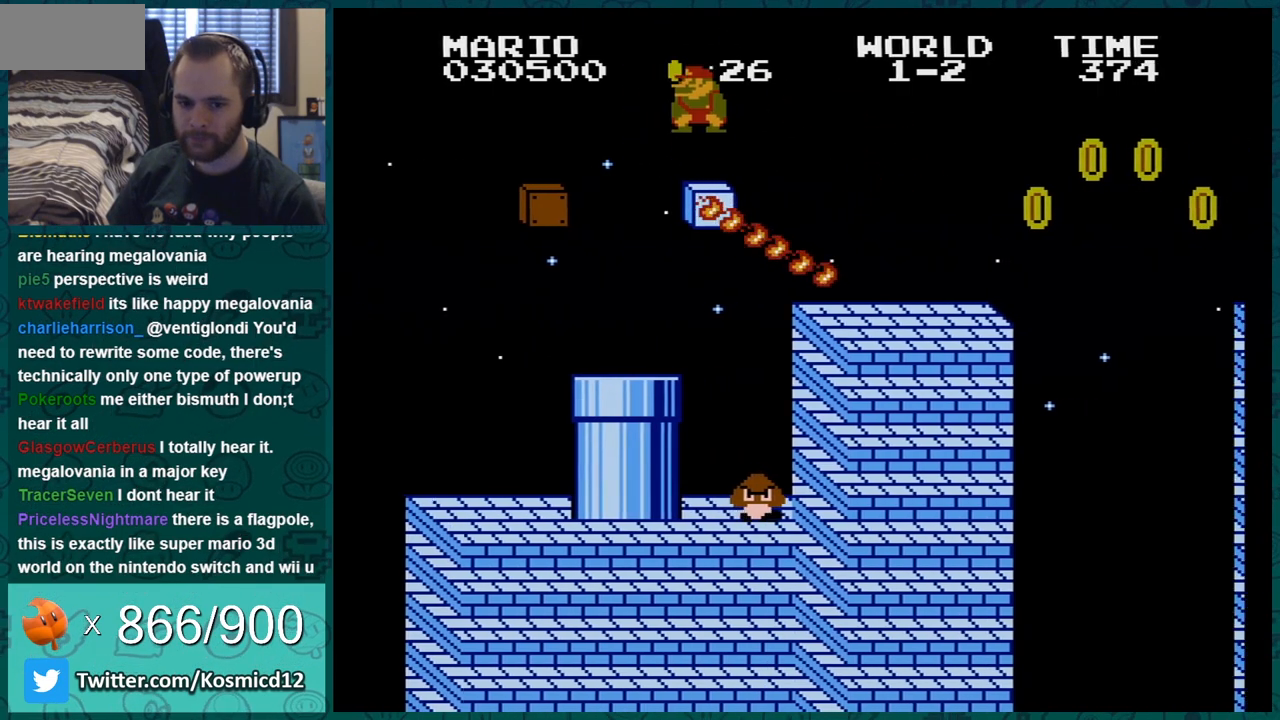
{"buttons": ["B"], "events": [[67, "DPAD_RIGHT", "up"], [100, "A", "down"], [100, "DPAD_RIGHT", "down"], [134, "A", "up"], [167, "DPAD_RIGHT", "up"], [250, "DPAD_LEFT", "down"], [434, "DPAD_LEFT", "up"]]}
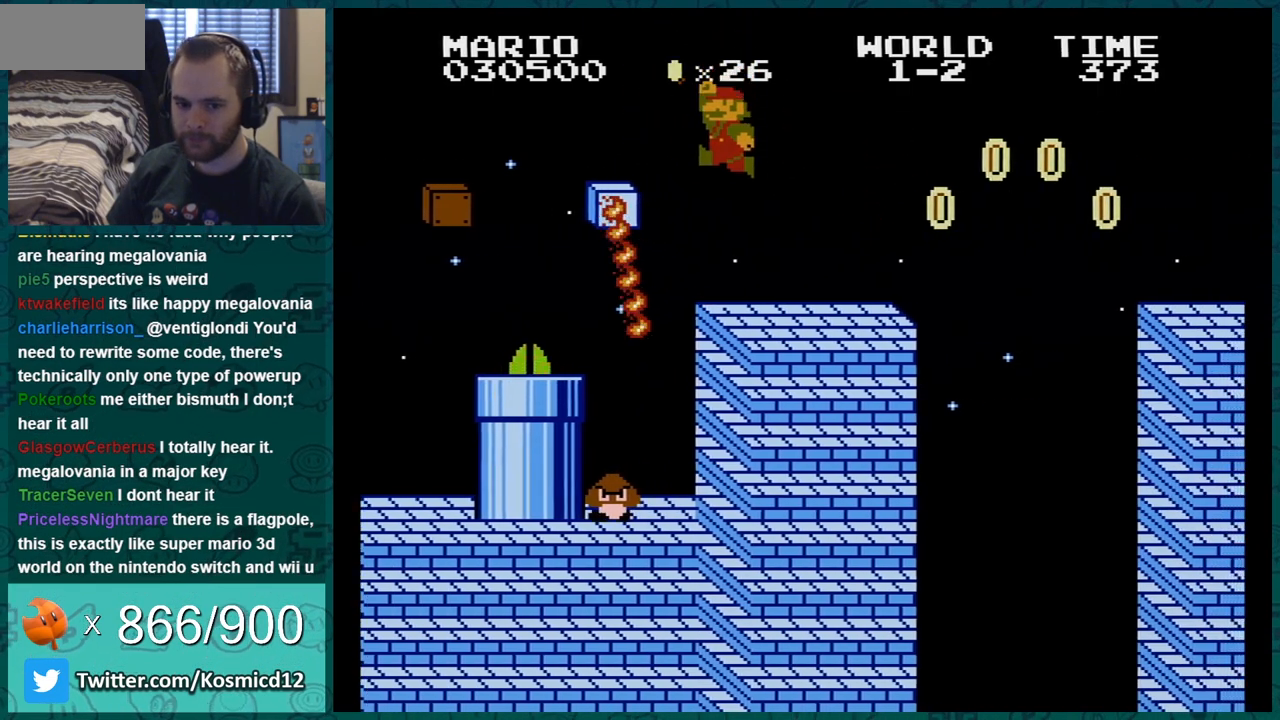
{"buttons": ["A", "B", "DPAD_RIGHT"], "events": [[66, "DPAD_RIGHT", "down"], [500, "A", "down"]]}
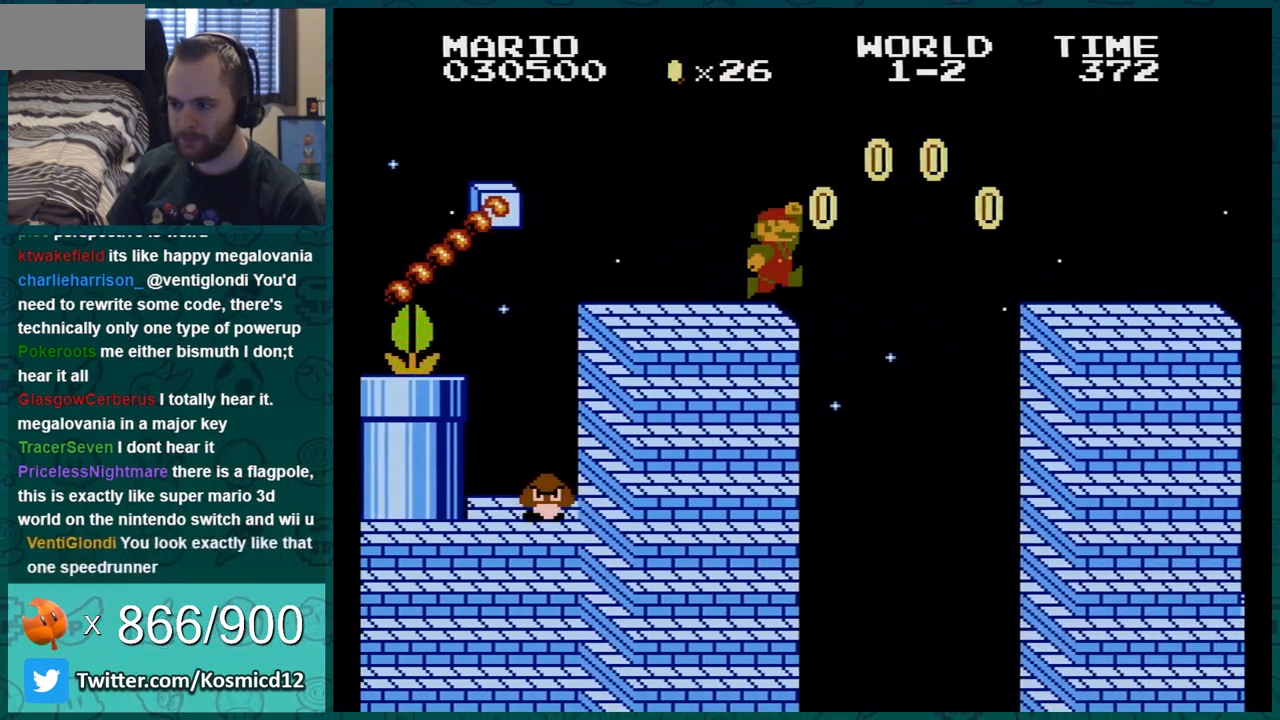
{"buttons": ["B", "DPAD_RIGHT"], "events": [[200, "A", "up"]]}
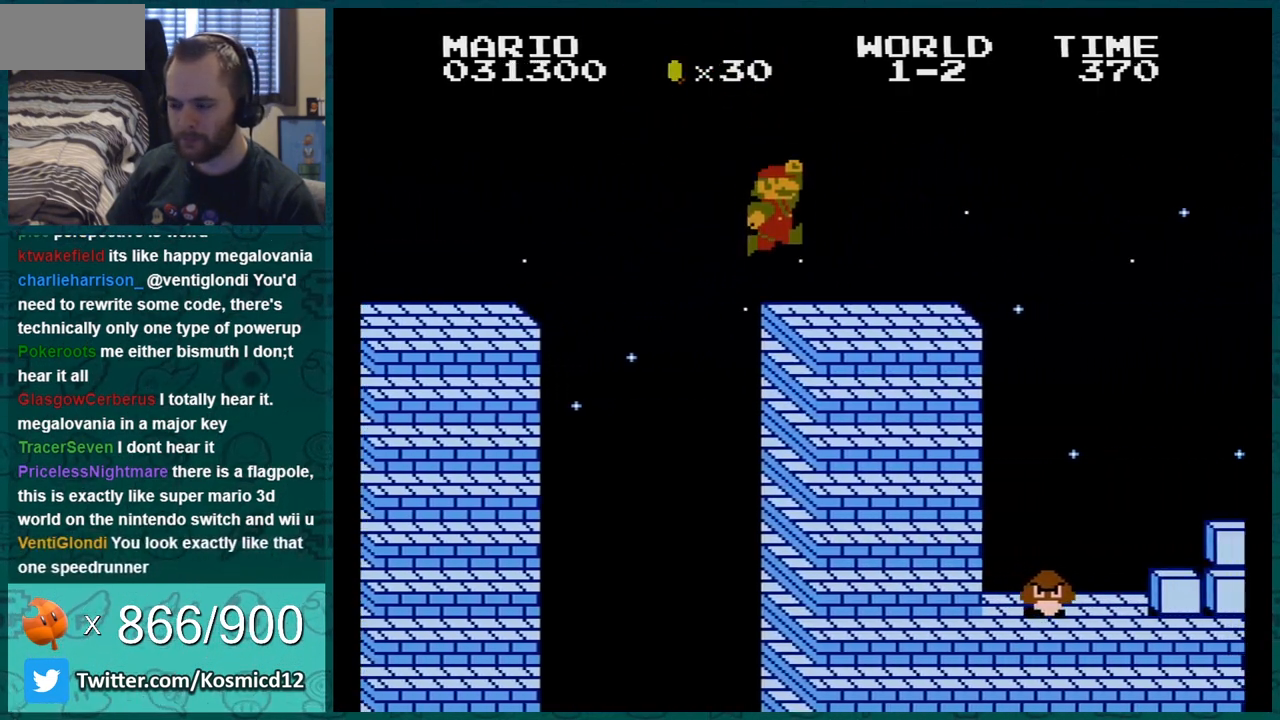
{"buttons": ["A", "B", "DPAD_RIGHT"], "events": [[250, "DPAD_DOWN", "down"], [283, "A", "down"], [283, "DPAD_RIGHT", "up"], [433, "DPAD_DOWN", "up"], [433, "DPAD_RIGHT", "down"]]}
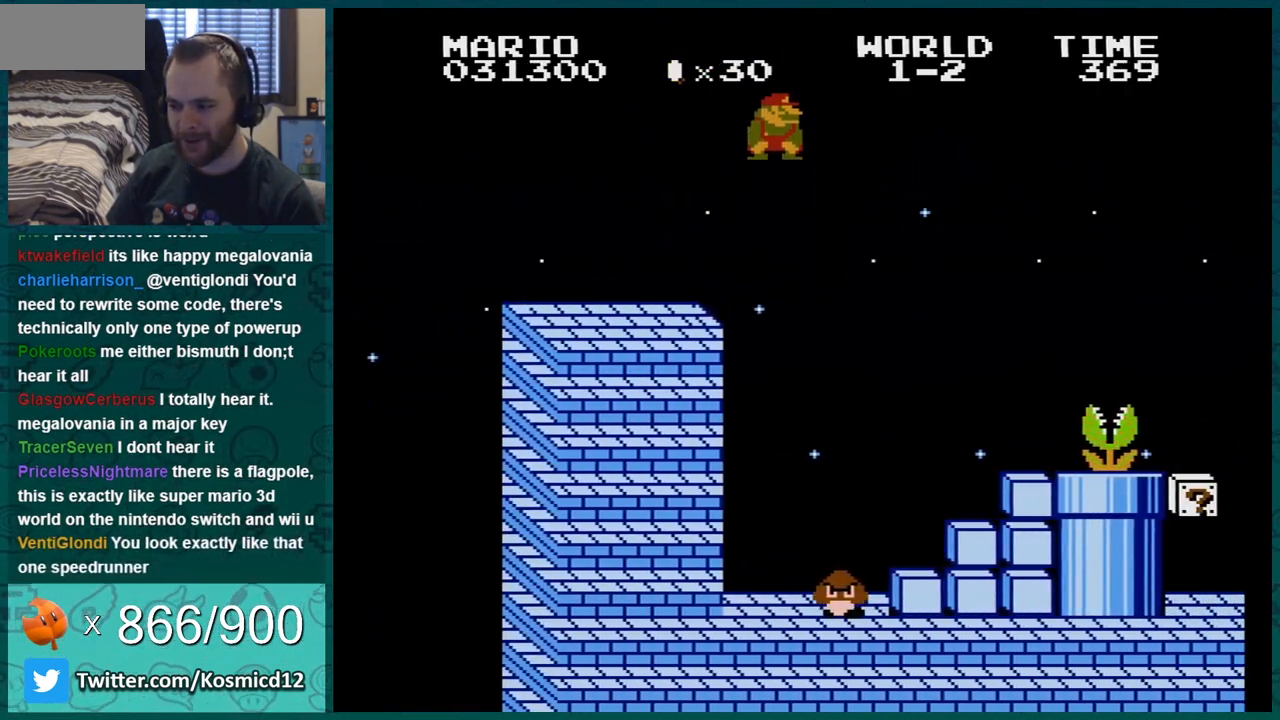
{"buttons": ["B", "DPAD_LEFT"], "events": [[34, "A", "up"], [34, "DPAD_RIGHT", "up"], [100, "DPAD_LEFT", "down"], [217, "DPAD_LEFT", "up"], [350, "DPAD_LEFT", "down"]]}
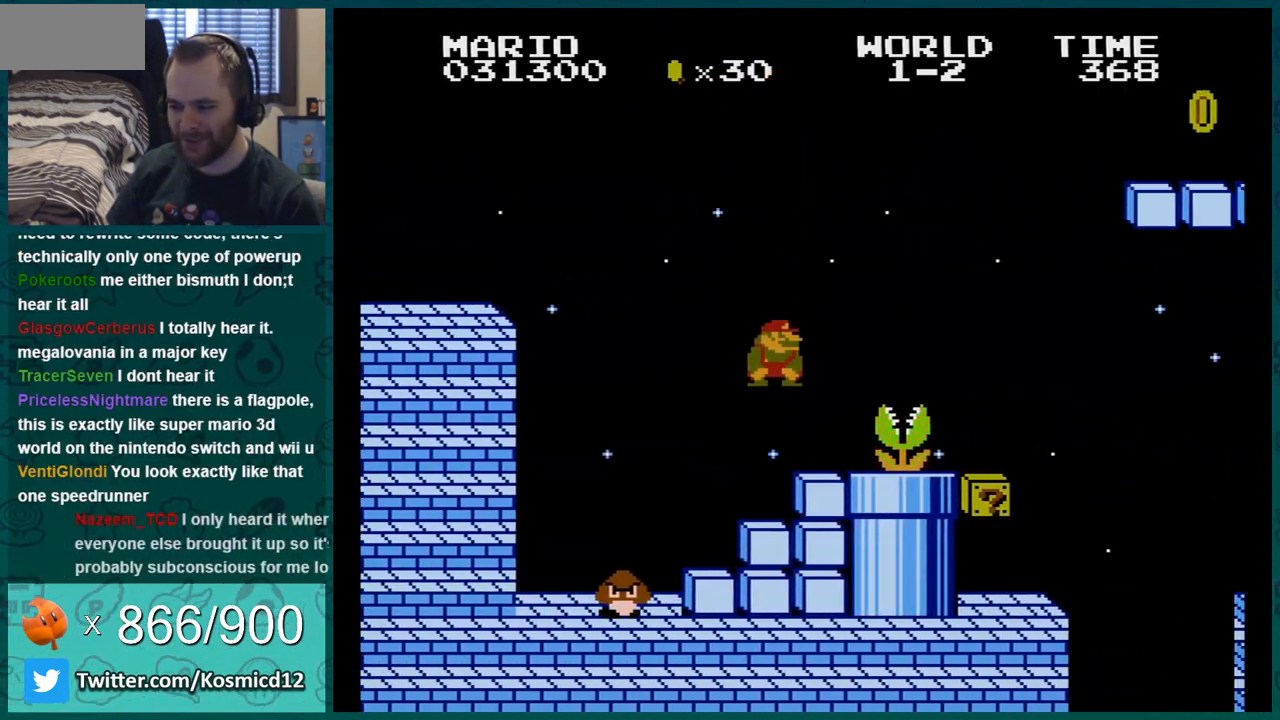
{"buttons": ["A", "B", "DPAD_DOWN"], "events": [[217, "DPAD_LEFT", "up"], [417, "DPAD_DOWN", "down"], [500, "A", "down"]]}
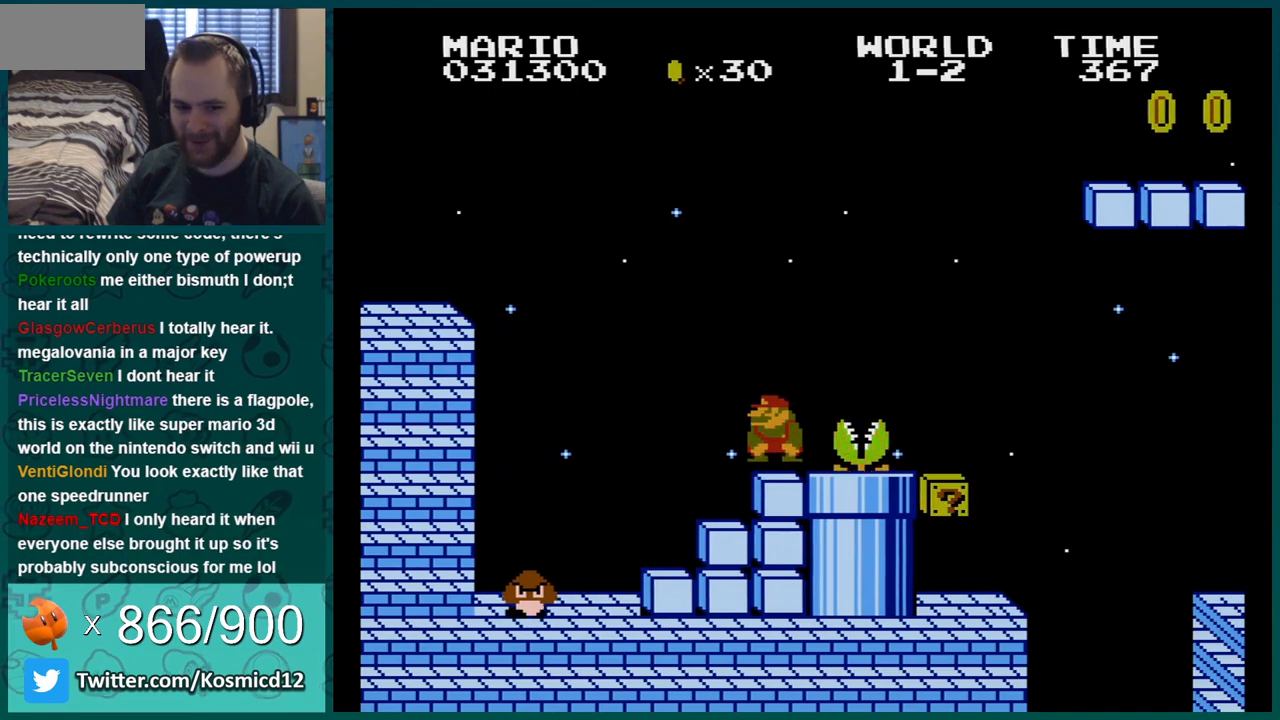
{"buttons": ["B"], "events": [[67, "DPAD_RIGHT", "down"], [100, "DPAD_DOWN", "up"], [367, "DPAD_RIGHT", "up"], [401, "A", "up"]]}
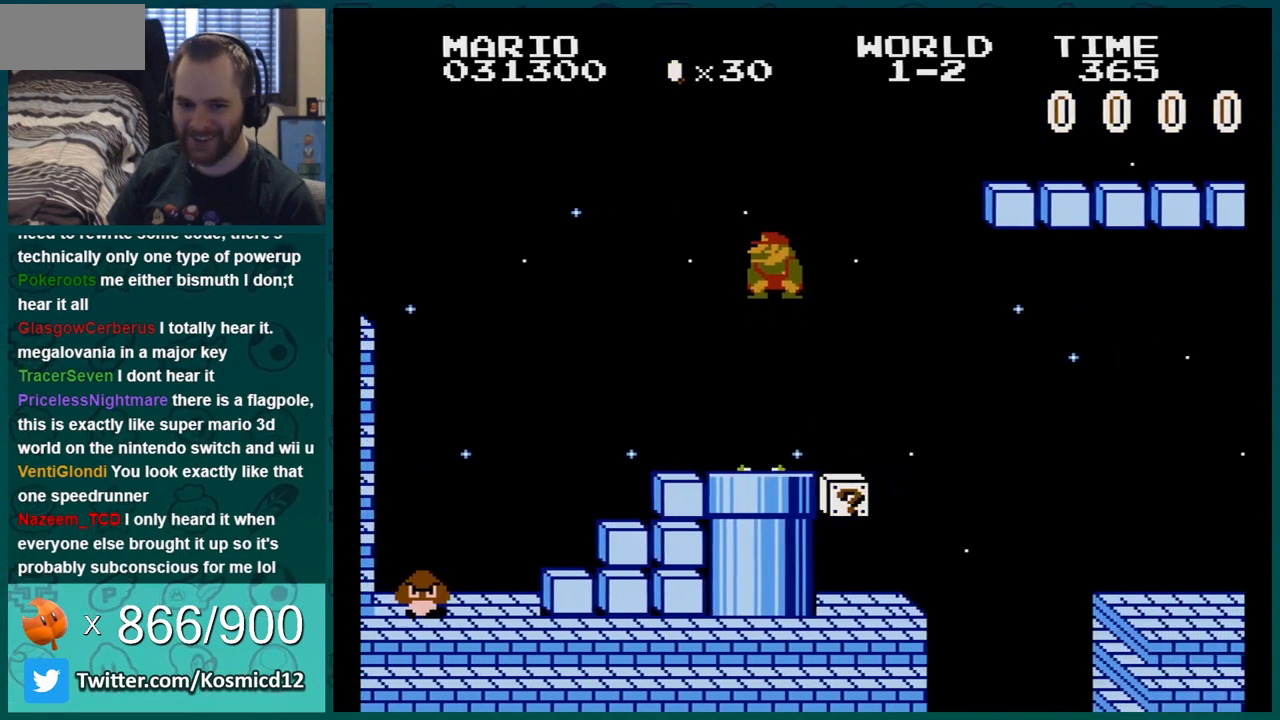
{"buttons": ["B"], "events": [[100, "DPAD_LEFT", "down"], [150, "DPAD_LEFT", "up"], [250, "DPAD_DOWN", "down"], [333, "A", "down"], [433, "DPAD_RIGHT", "down"], [467, "A", "up"], [467, "DPAD_DOWN", "up"], [500, "DPAD_RIGHT", "up"]]}
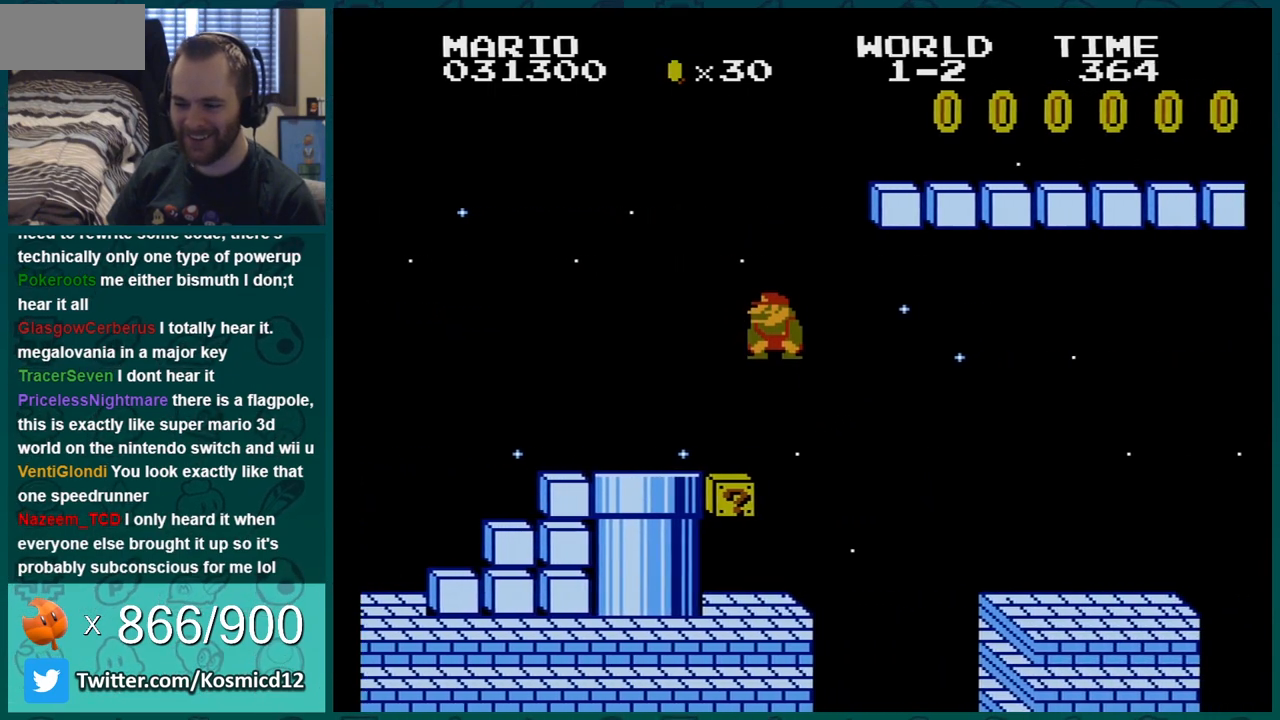
{"buttons": ["A", "B", "DPAD_LEFT"], "events": [[117, "DPAD_LEFT", "down"], [401, "A", "down"]]}
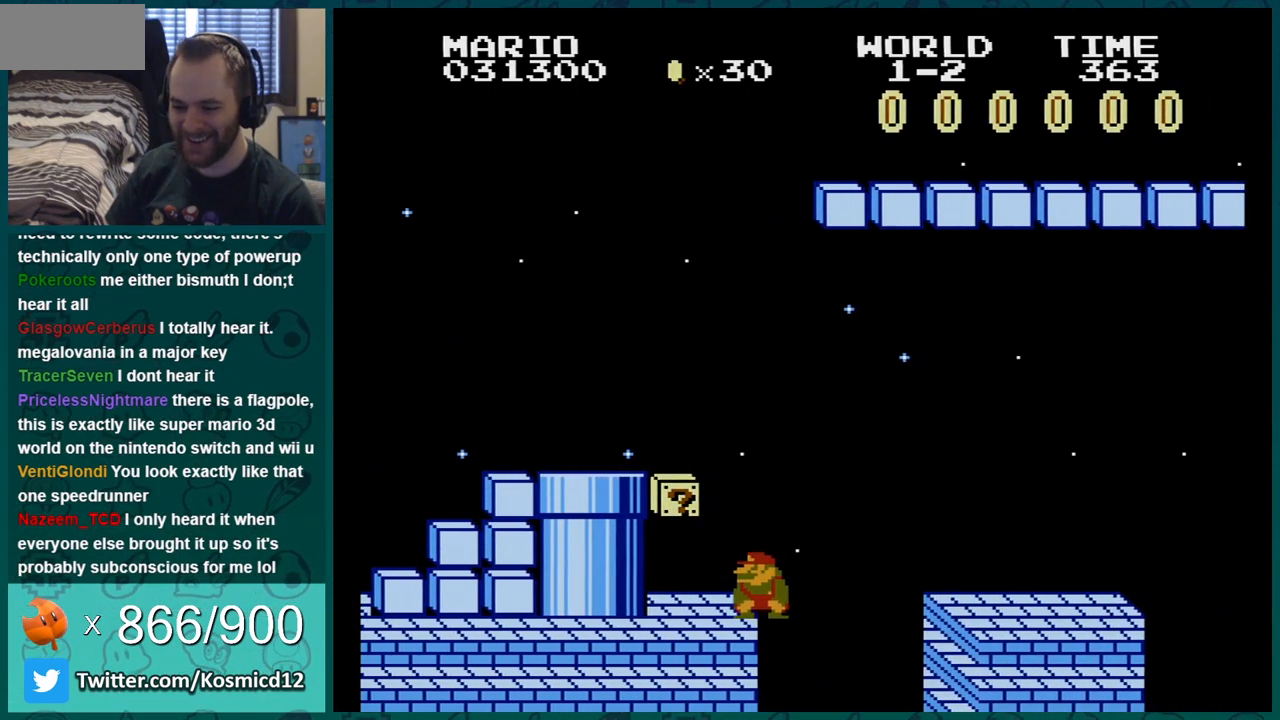
{"buttons": ["B", "DPAD_RIGHT"], "events": [[83, "A", "up"], [283, "DPAD_LEFT", "up"], [317, "A", "down"], [433, "DPAD_RIGHT", "down"], [467, "A", "up"]]}
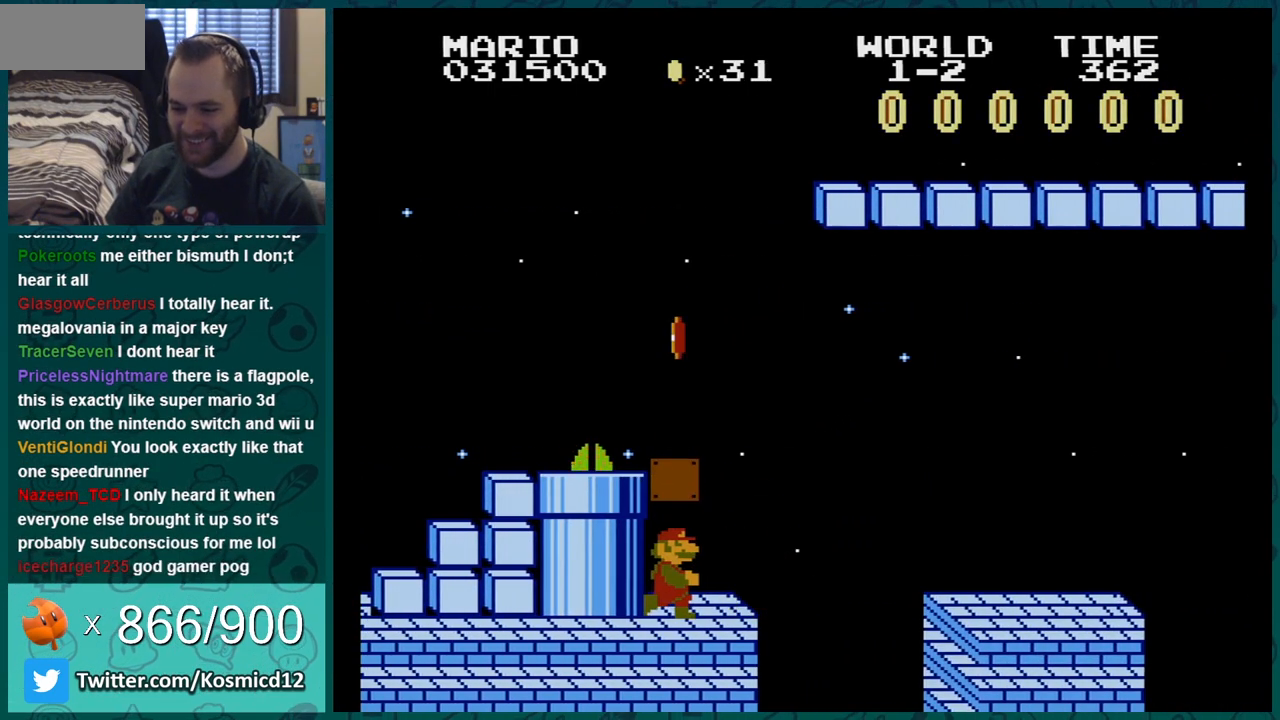
{"buttons": ["B", "DPAD_RIGHT"], "events": [[201, "DPAD_RIGHT", "up"], [267, "DPAD_LEFT", "down"], [351, "DPAD_LEFT", "up"], [484, "DPAD_RIGHT", "down"]]}
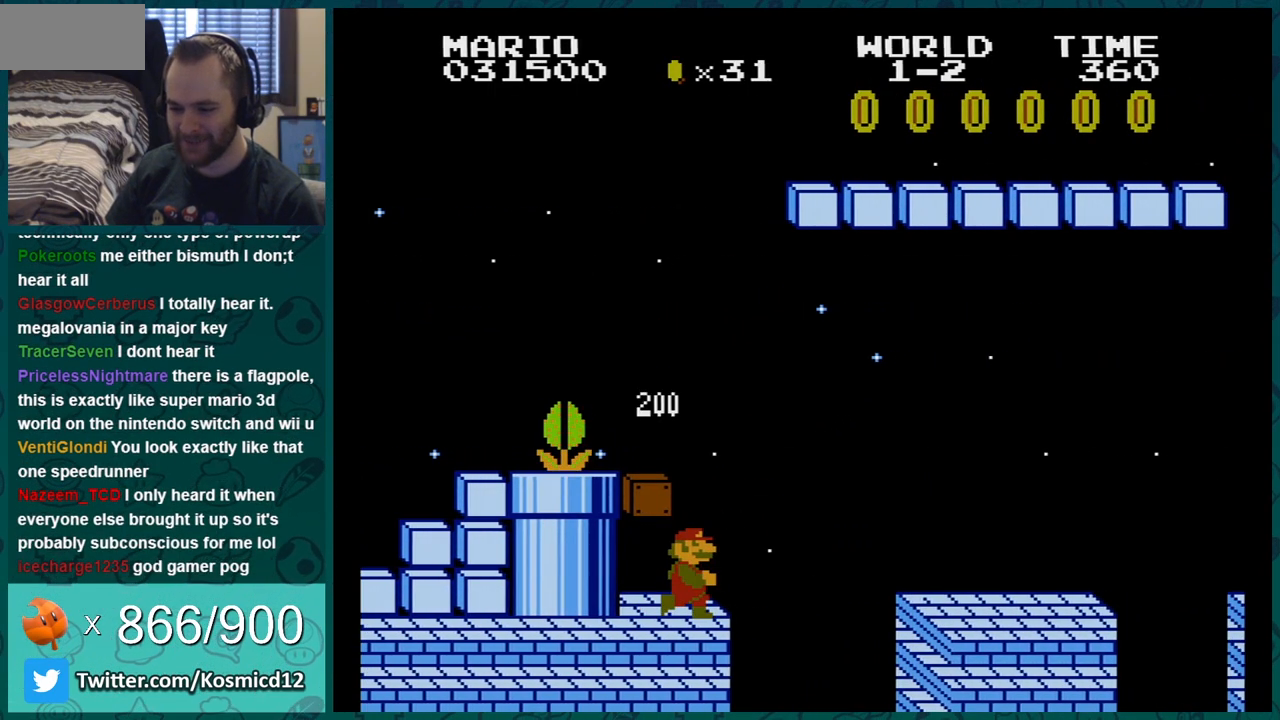
{"buttons": ["A", "B", "DPAD_RIGHT"], "events": [[67, "DPAD_RIGHT", "up"], [133, "DPAD_RIGHT", "down"], [384, "A", "down"]]}
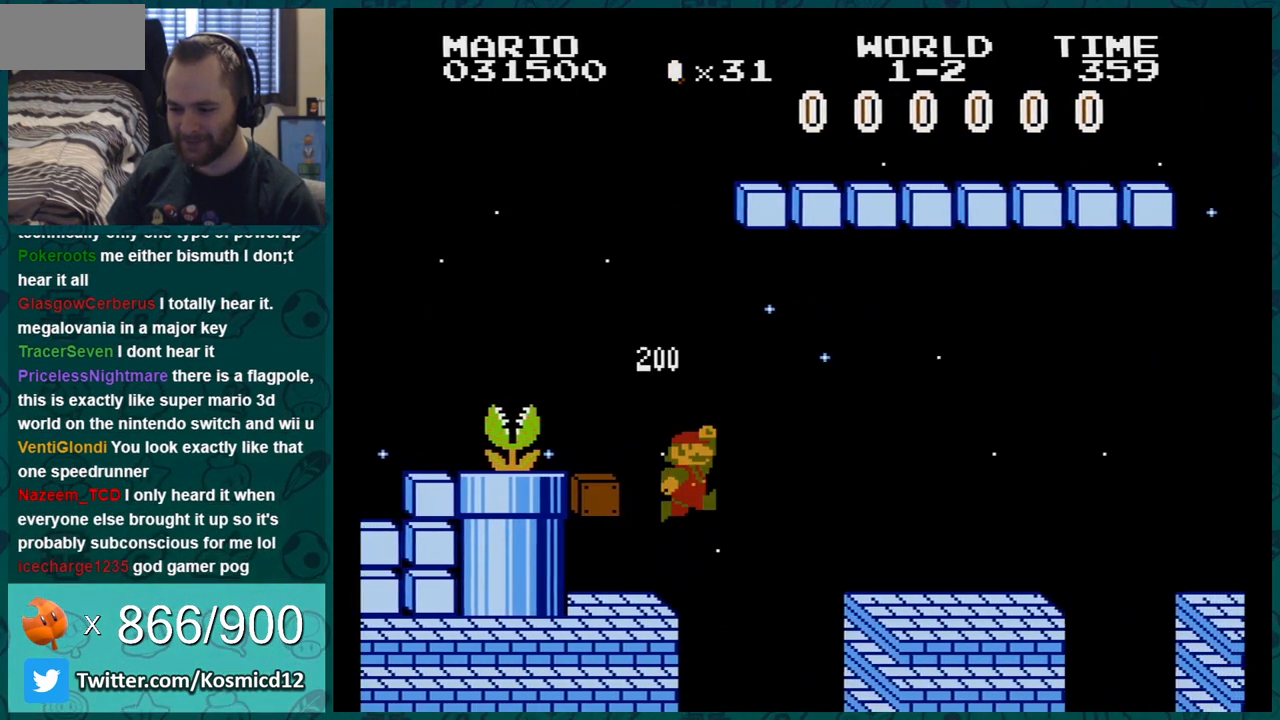
{"buttons": ["B", "DPAD_RIGHT"], "events": [[317, "A", "up"]]}
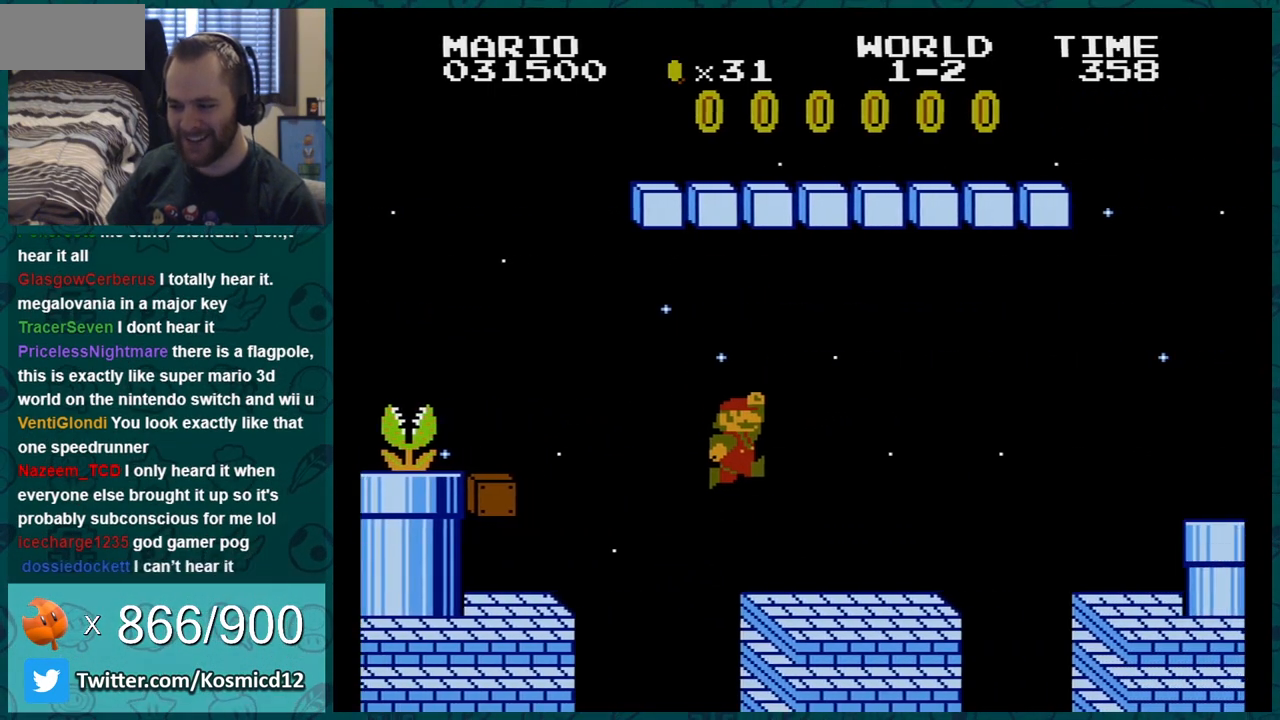
{"buttons": ["A", "B", "DPAD_RIGHT"], "events": [[500, "A", "down"]]}
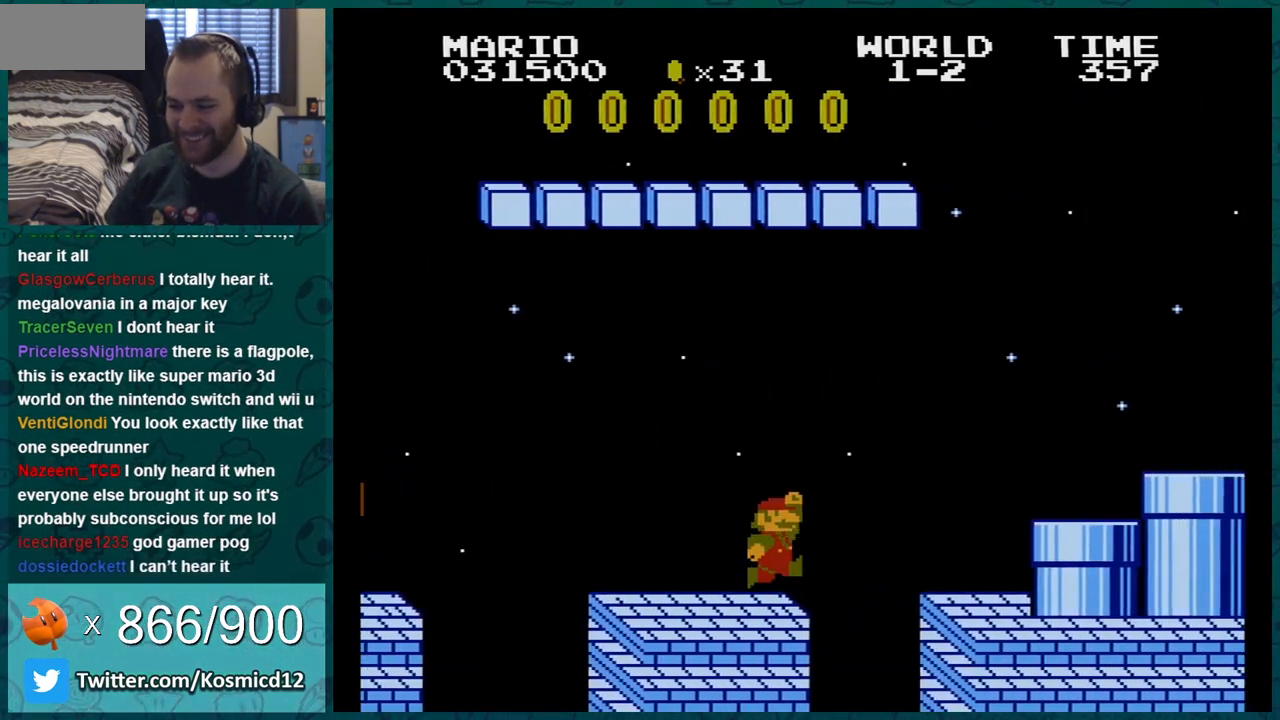
{"buttons": ["B", "DPAD_LEFT"], "events": [[284, "A", "up"], [284, "DPAD_RIGHT", "up"], [317, "DPAD_LEFT", "down"]]}
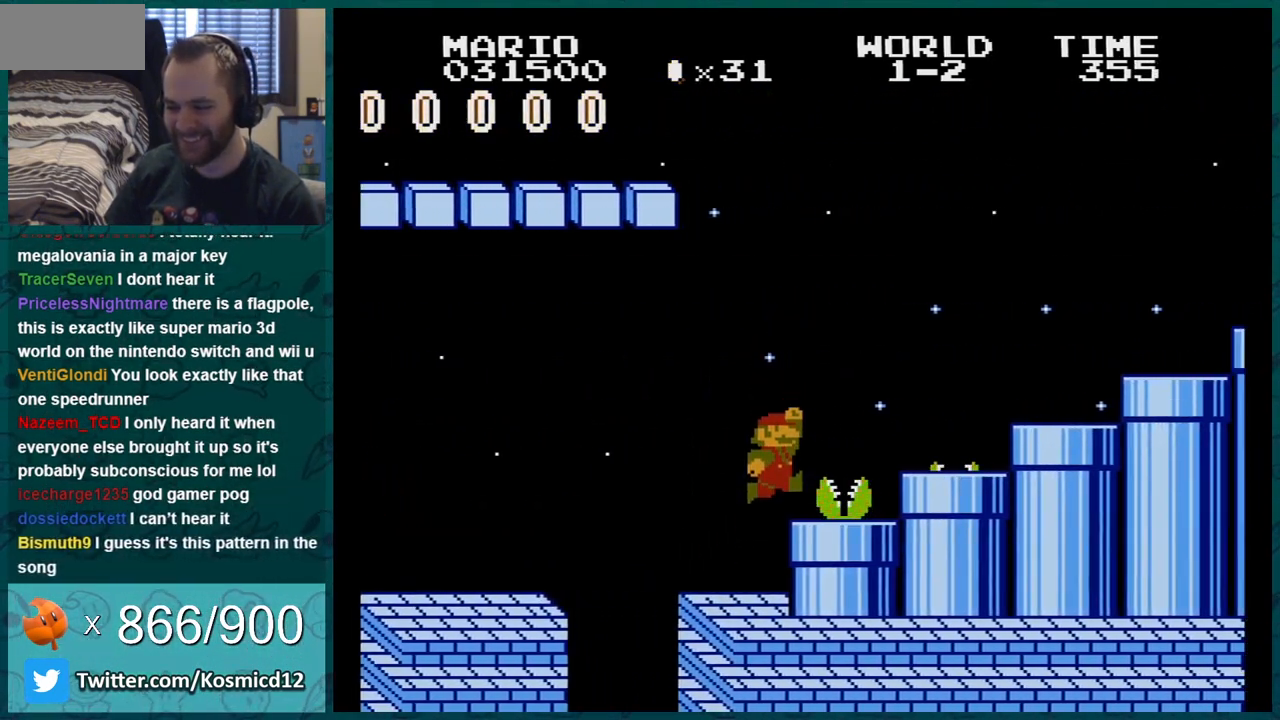
{"buttons": ["B"], "events": [[100, "A", "down"], [100, "DPAD_LEFT", "up"], [500, "A", "up"]]}
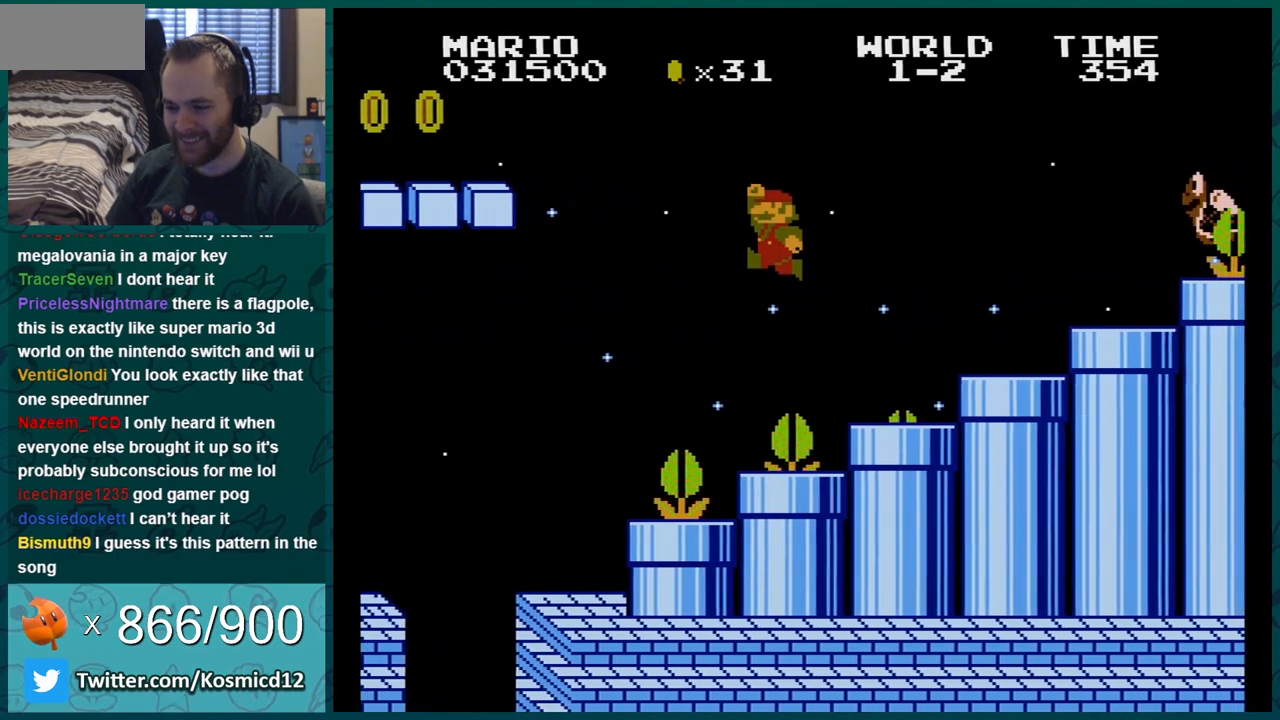
{"buttons": ["A", "B", "DPAD_RIGHT"], "events": [[101, "DPAD_LEFT", "down"], [201, "DPAD_LEFT", "up"], [351, "A", "down"], [384, "DPAD_RIGHT", "down"]]}
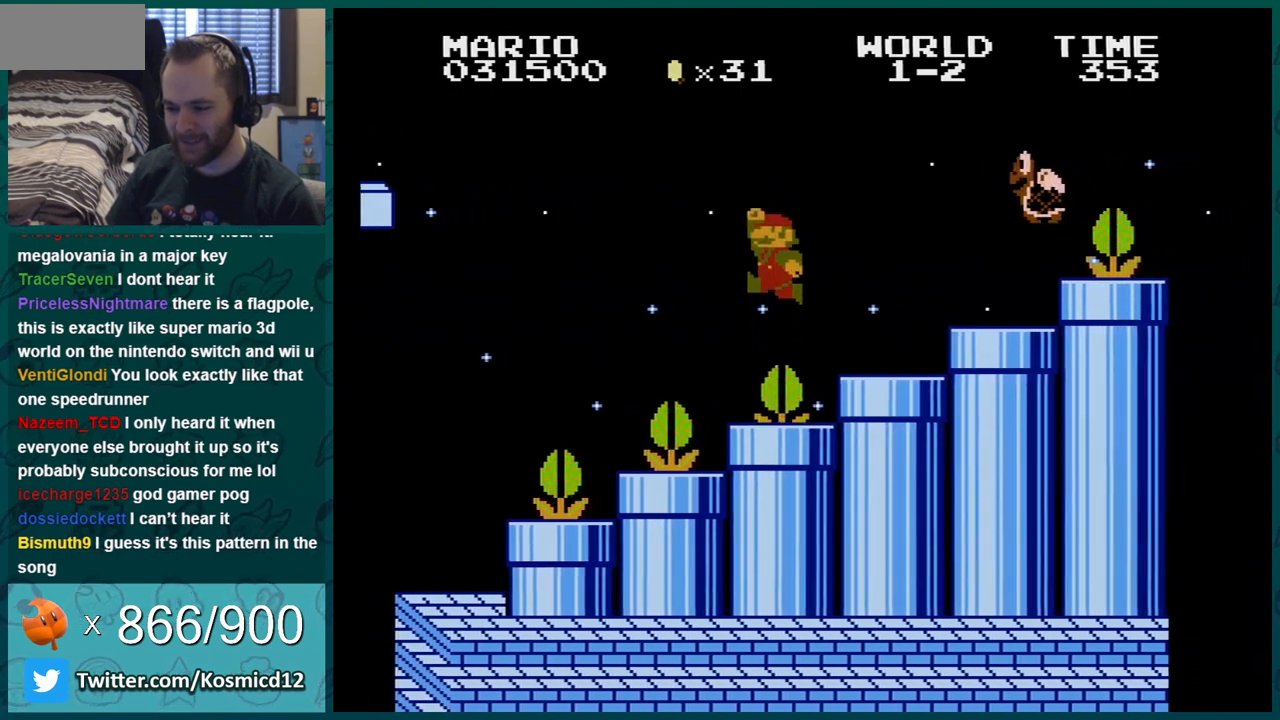
{"buttons": ["B"], "events": [[33, "A", "up"], [33, "DPAD_RIGHT", "up"], [117, "DPAD_LEFT", "down"], [284, "DPAD_LEFT", "up"]]}
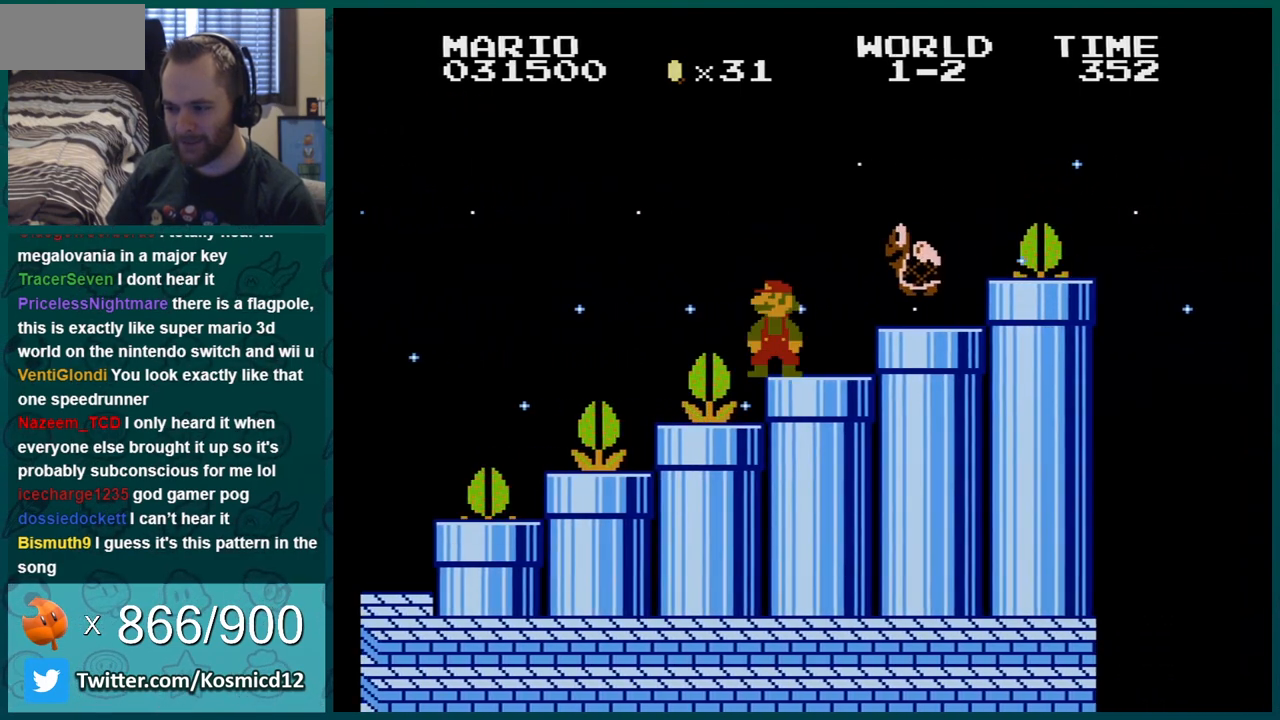
{"buttons": ["B", "DPAD_RIGHT"], "events": [[84, "A", "down"], [151, "DPAD_RIGHT", "down"], [434, "A", "up"]]}
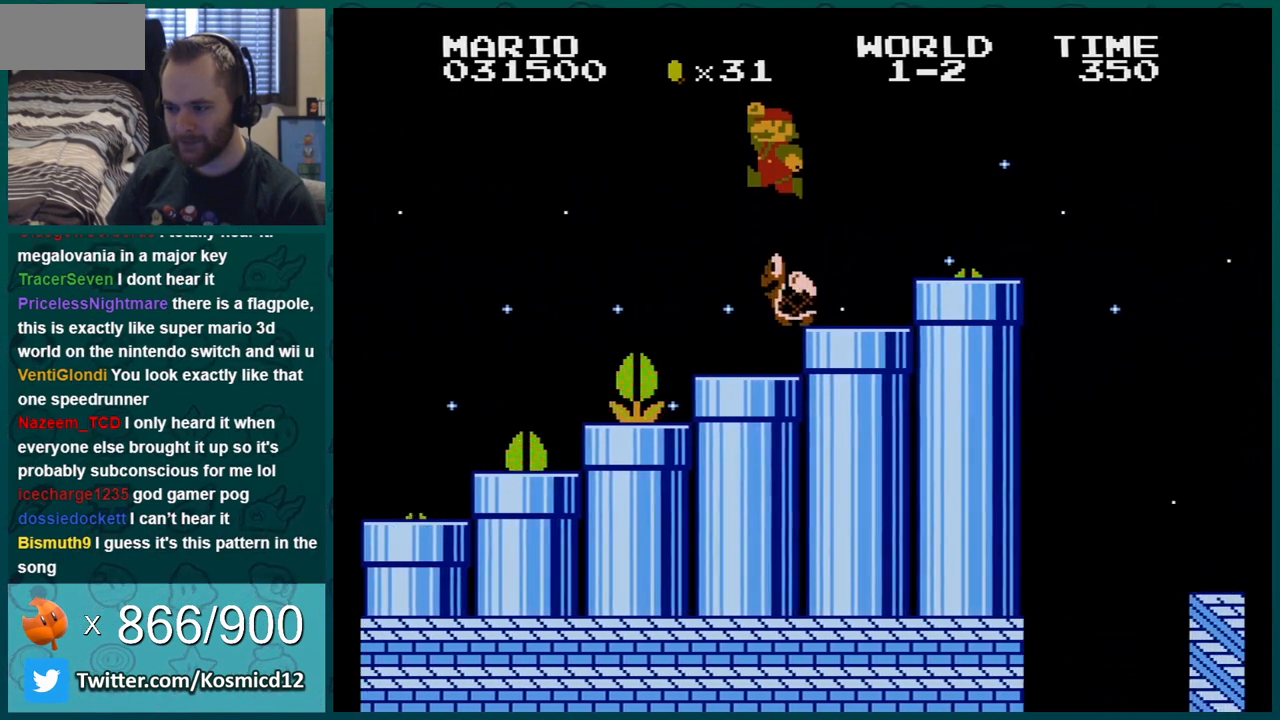
{"buttons": ["B", "DPAD_RIGHT"], "events": [[117, "DPAD_RIGHT", "up"], [317, "A", "down"], [434, "A", "up"], [434, "DPAD_RIGHT", "down"]]}
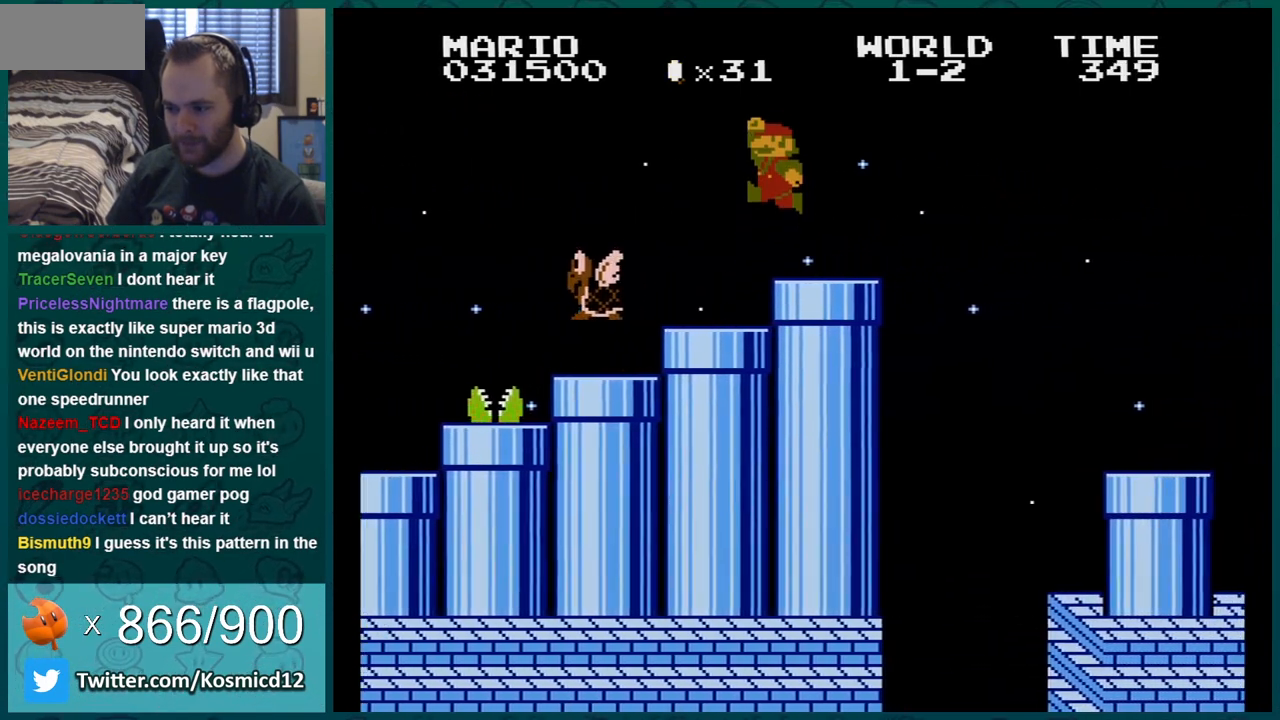
{"buttons": ["B", "DPAD_RIGHT"], "events": [[284, "A", "down"], [368, "A", "up"]]}
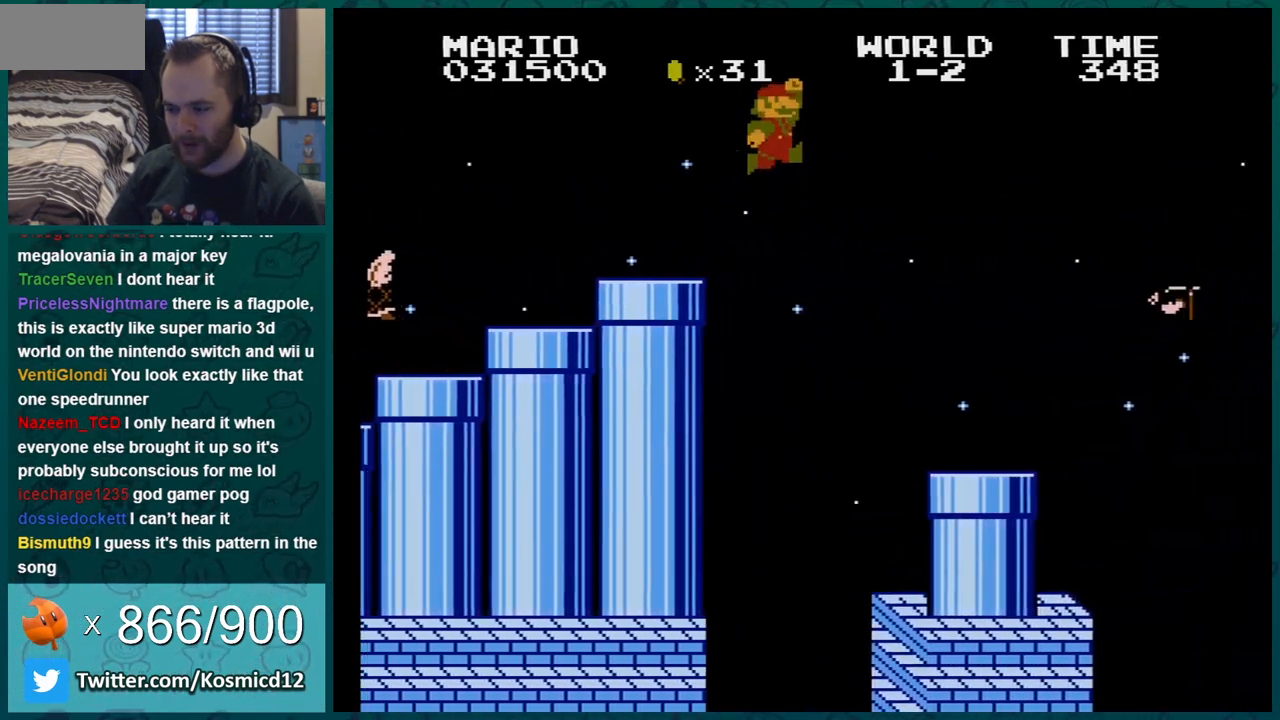
{"buttons": ["B", "DPAD_DOWN"], "events": [[150, "DPAD_RIGHT", "up"], [150, "DPAD_UP", "down"], [183, "DPAD_UP", "up"], [250, "DPAD_LEFT", "down"], [267, "DPAD_LEFT", "up"], [300, "DPAD_RIGHT", "down"], [434, "DPAD_RIGHT", "up"], [467, "DPAD_DOWN", "down"]]}